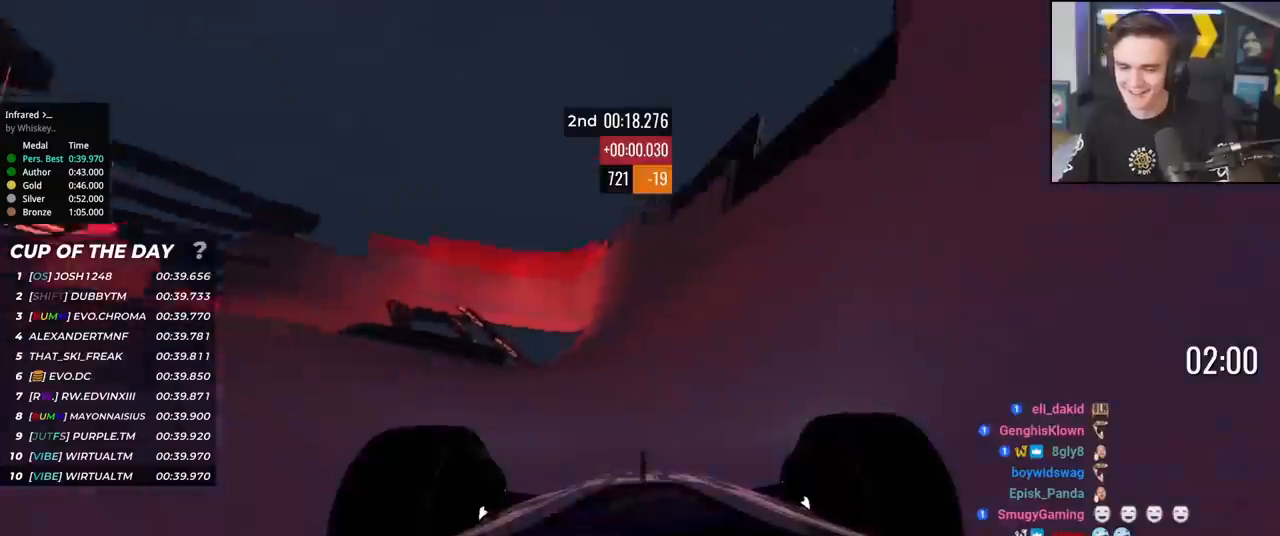
Gameplay with keyboard; each line is a JSON object with the keys held at the frame after it. "events" lists presses ("down") and releases ("up") of "brake", "down", "left", "right" and "up" between this image and that frame as [ms after this image, input, new state], when the widget could be followed in between. No other keys are recorded. Mouse input is not recorded. Key names are as the overlay labels them; some are game actions (e.g. jump) rather than physical keys.
{"keys": ["up"], "events": []}
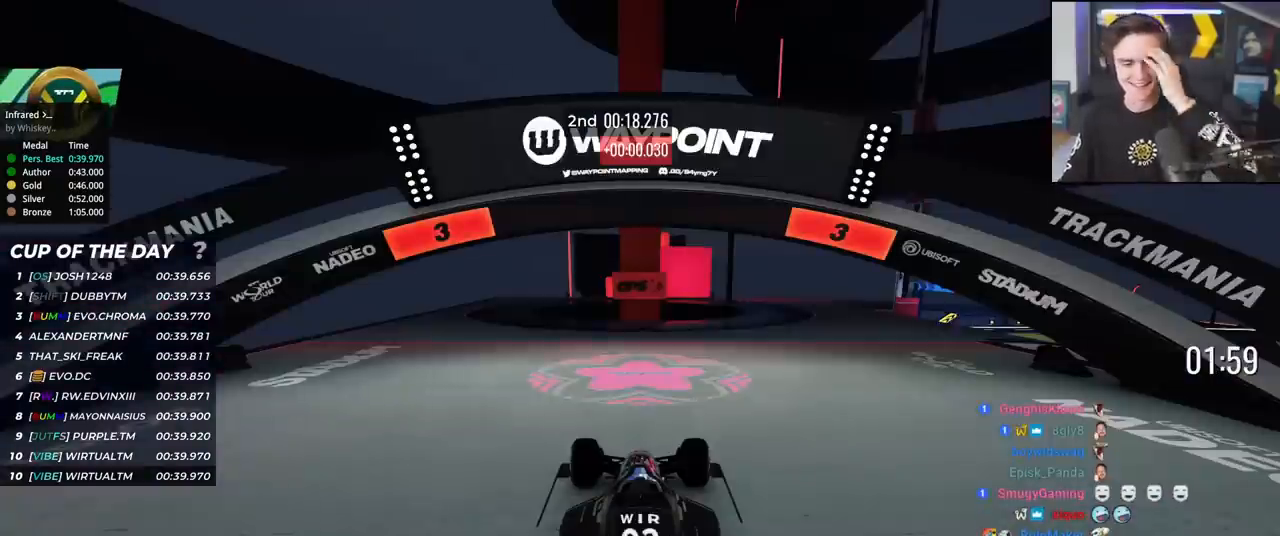
{"keys": ["up"], "events": []}
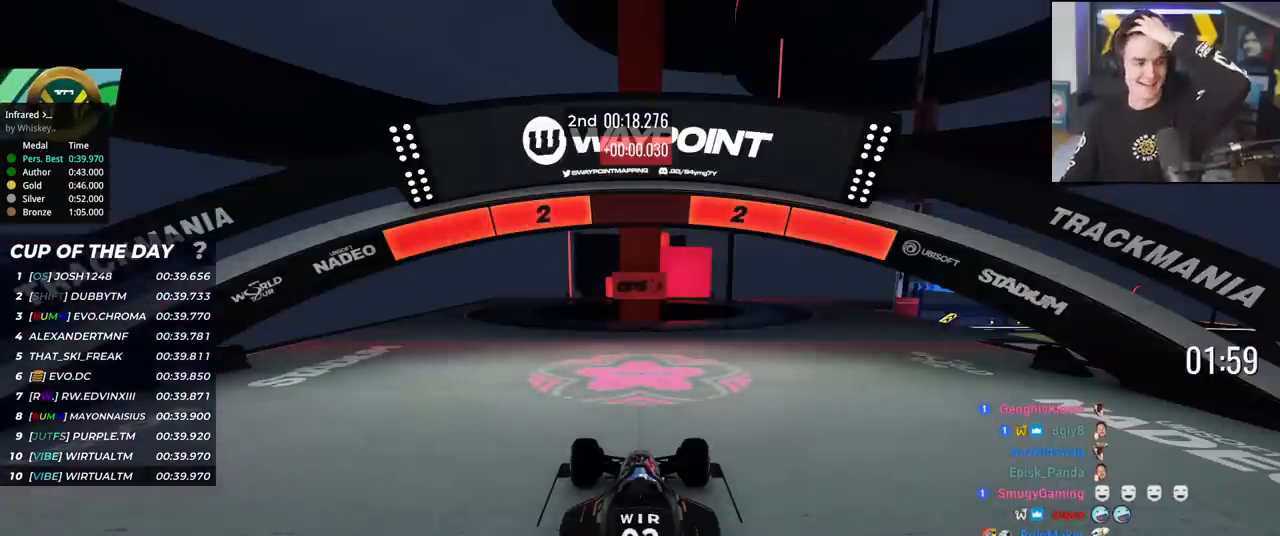
{"keys": ["up"], "events": []}
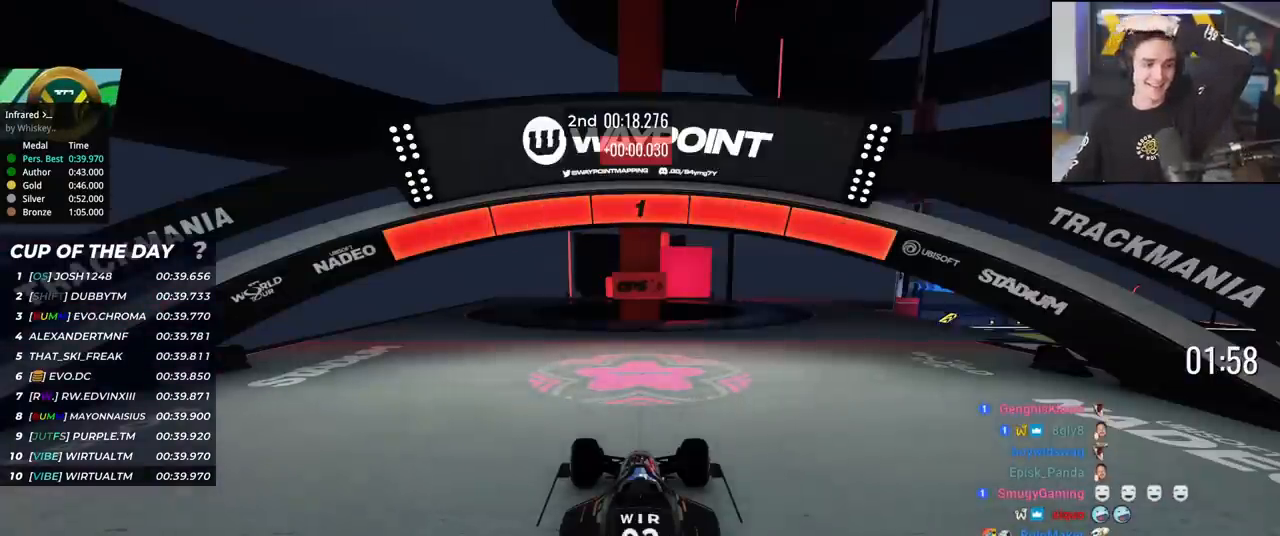
{"keys": ["right", "up"], "events": [[401, "right", "down"]]}
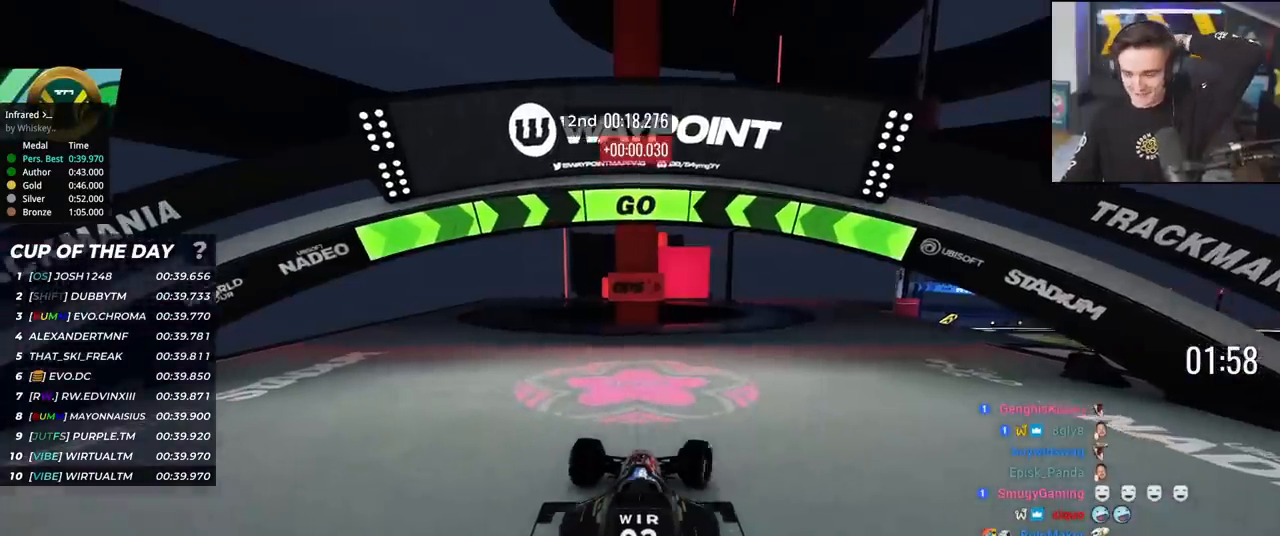
{"keys": ["right", "up"], "events": [[133, "right", "up"], [233, "right", "down"], [367, "right", "up"], [467, "right", "down"]]}
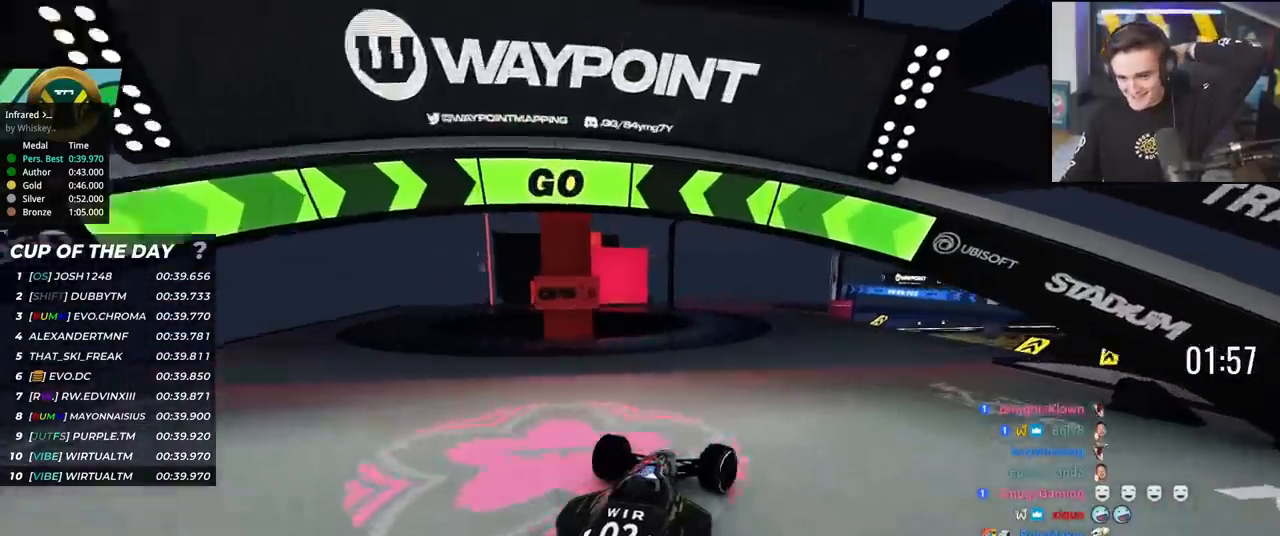
{"keys": ["up"], "events": [[67, "right", "up"], [150, "right", "down"], [201, "right", "up"]]}
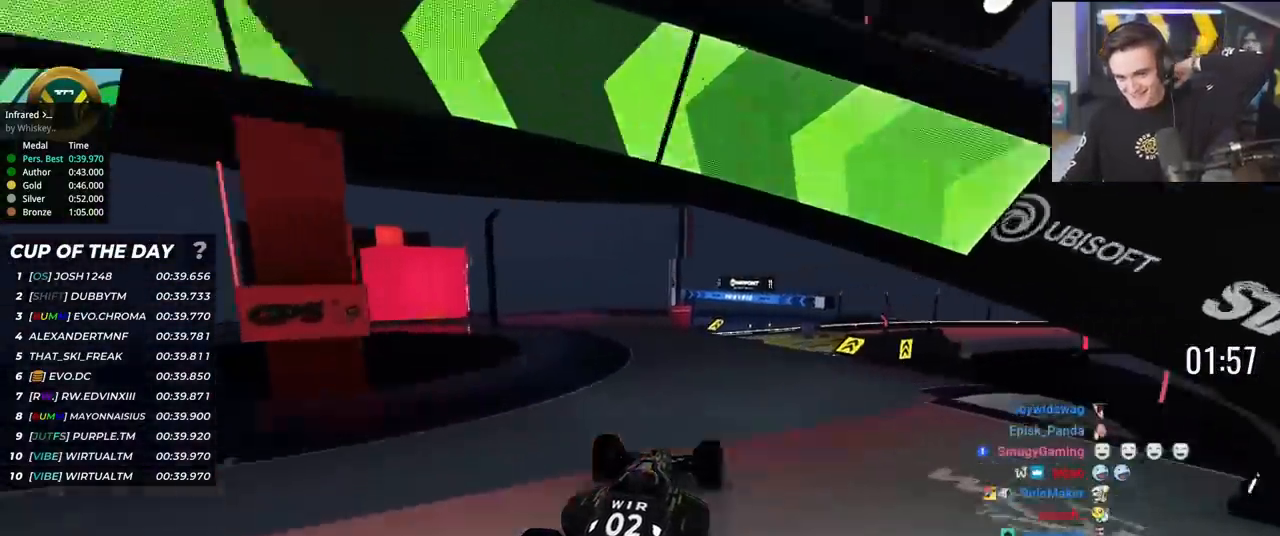
{"keys": ["up"], "events": []}
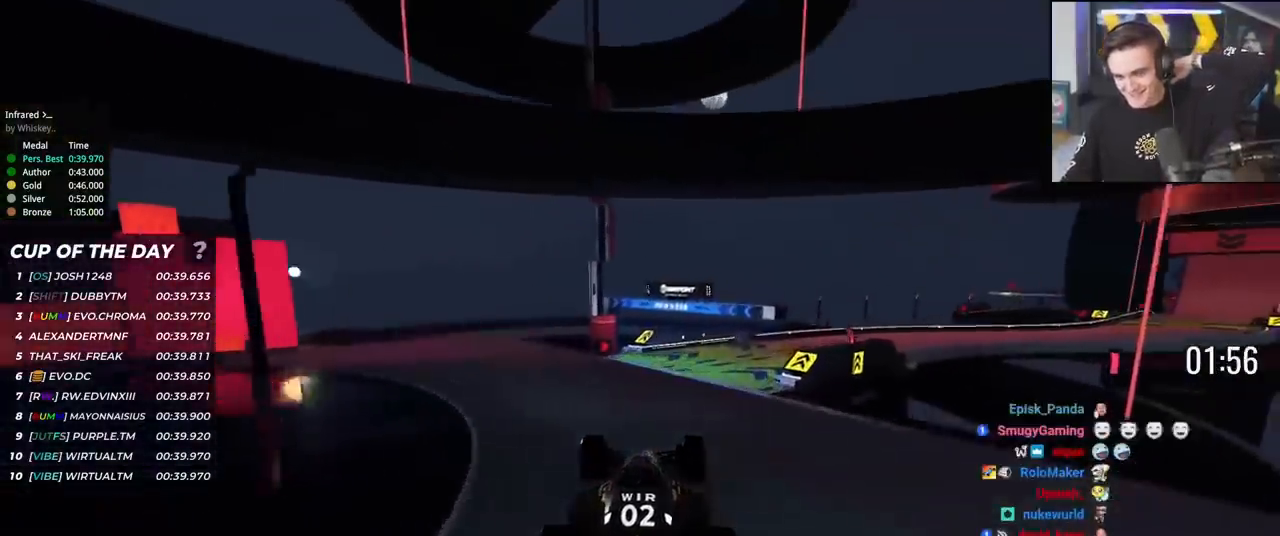
{"keys": ["right", "up"], "events": [[50, "right", "down"], [84, "right", "up"], [417, "right", "down"]]}
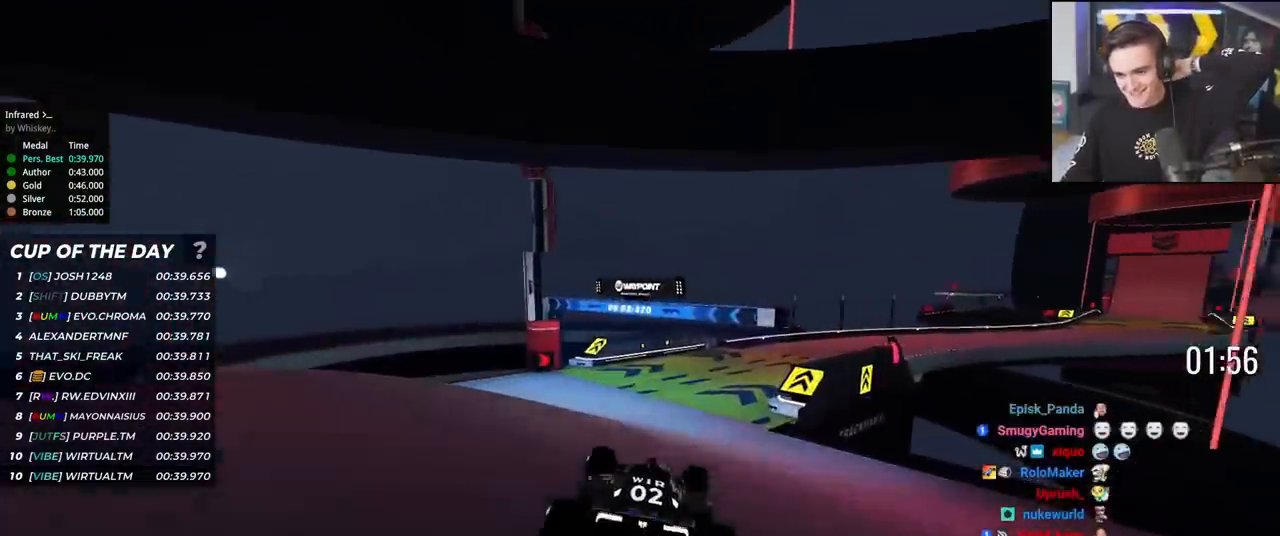
{"keys": ["right", "up"], "events": [[17, "right", "up"], [200, "right", "down"], [300, "right", "up"], [484, "right", "down"]]}
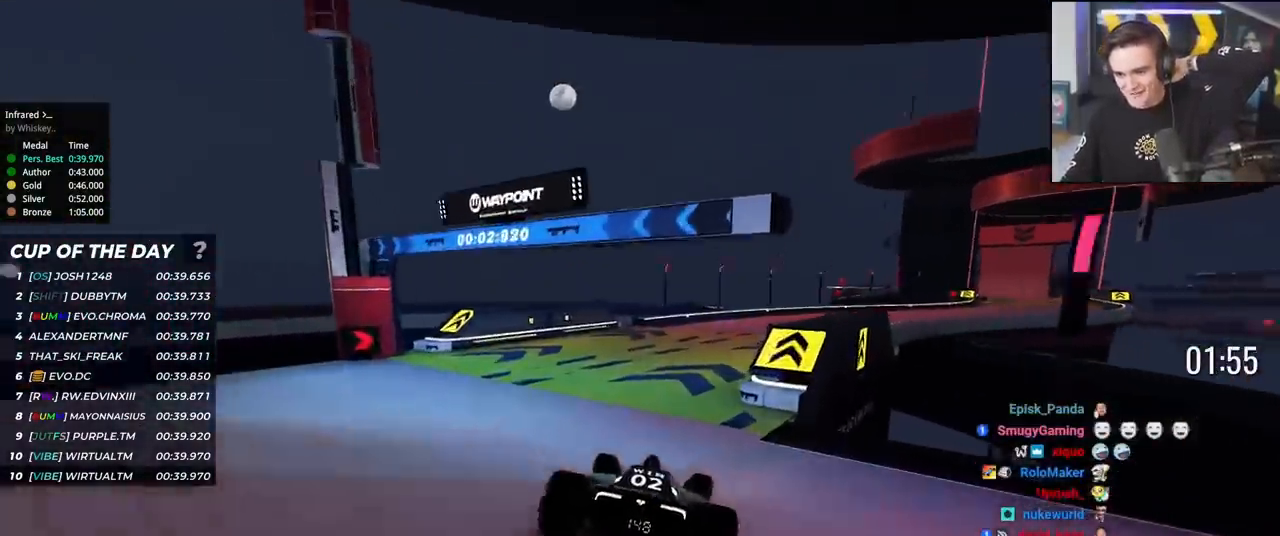
{"keys": ["up"], "events": [[67, "right", "up"], [217, "right", "down"], [501, "right", "up"]]}
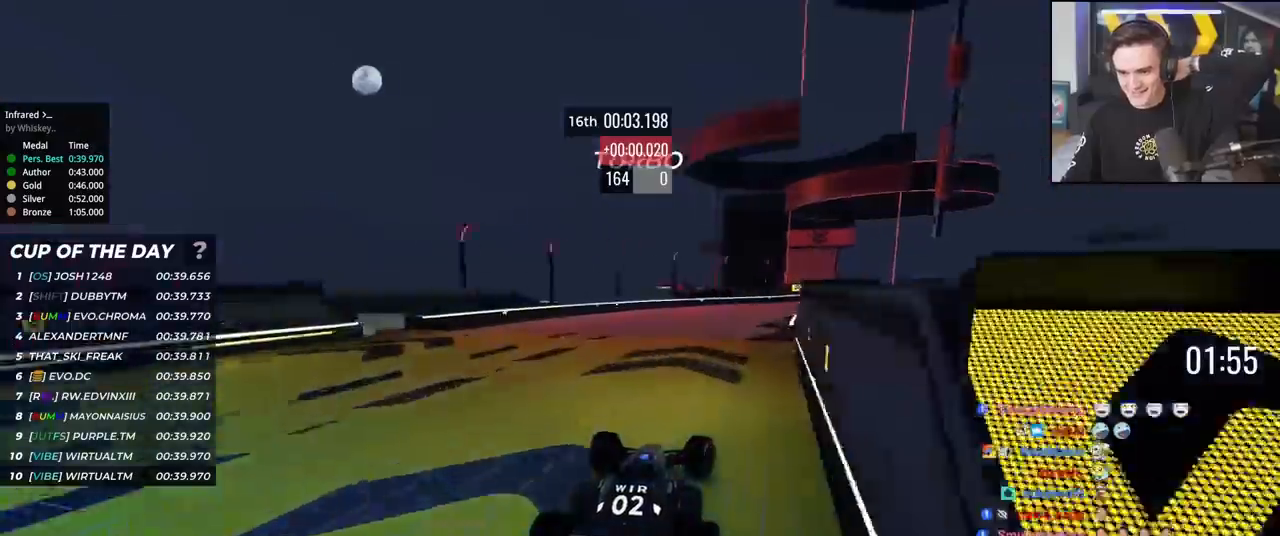
{"keys": ["up"], "events": [[83, "right", "down"], [233, "right", "up"], [283, "right", "down"], [367, "right", "up"]]}
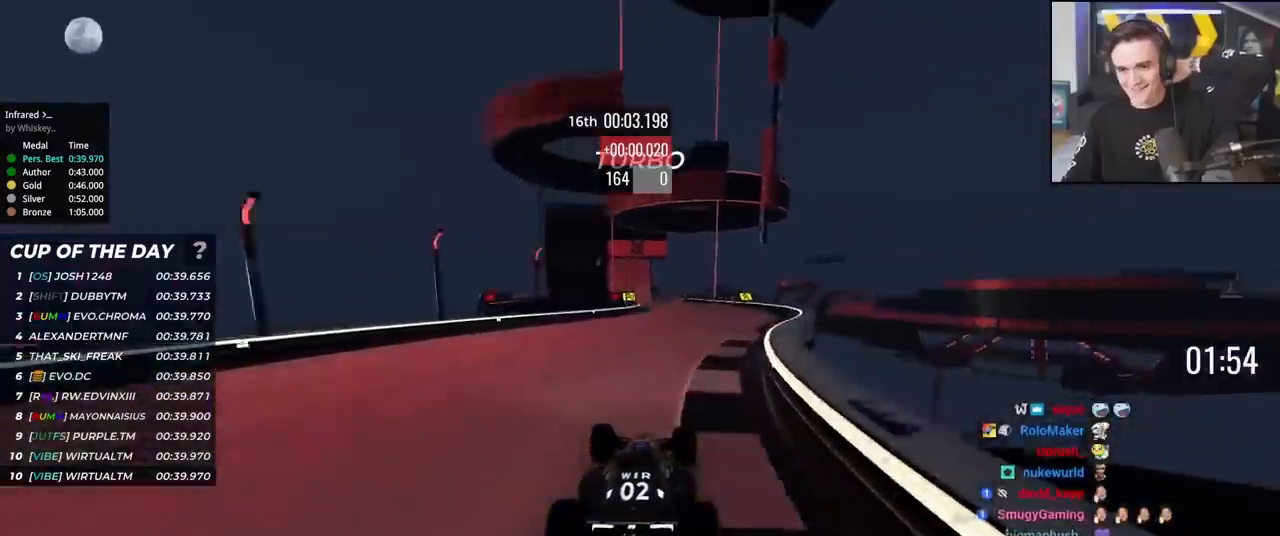
{"keys": ["left", "up"], "events": [[84, "left", "down"], [184, "left", "up"], [467, "left", "down"]]}
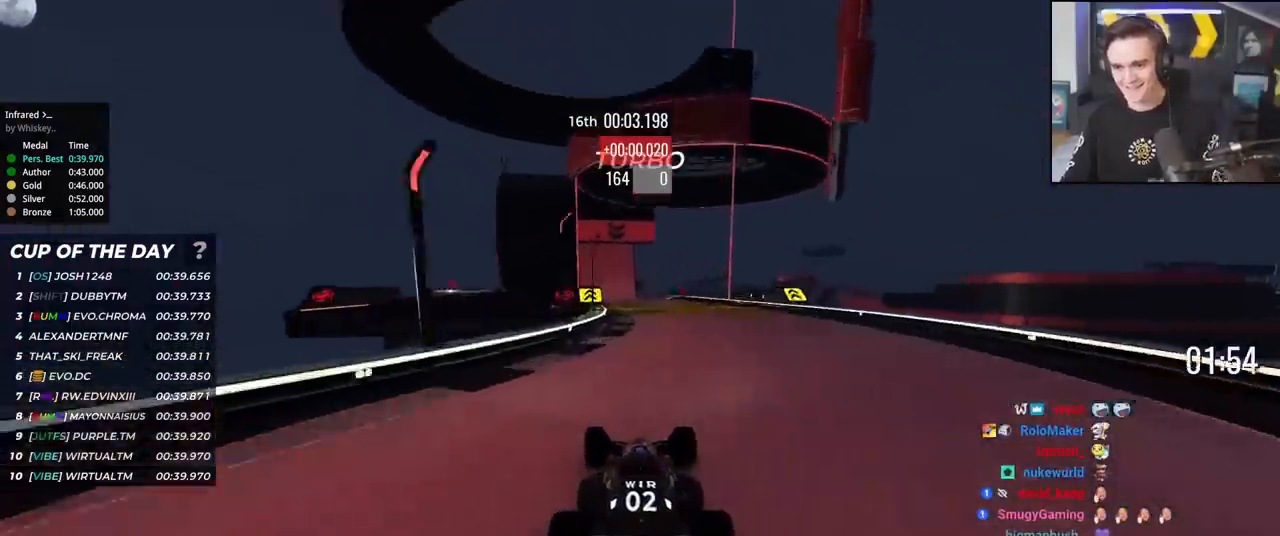
{"keys": ["left", "up"], "events": [[17, "left", "up"], [434, "left", "down"]]}
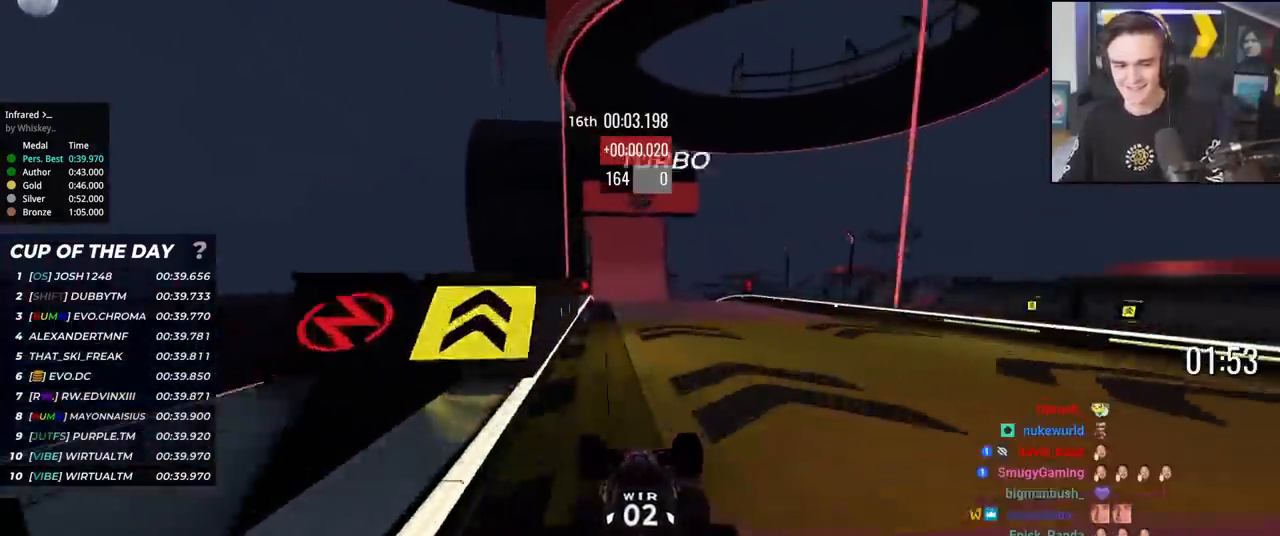
{"keys": ["up"], "events": [[34, "left", "up"], [117, "left", "down"], [167, "left", "up"]]}
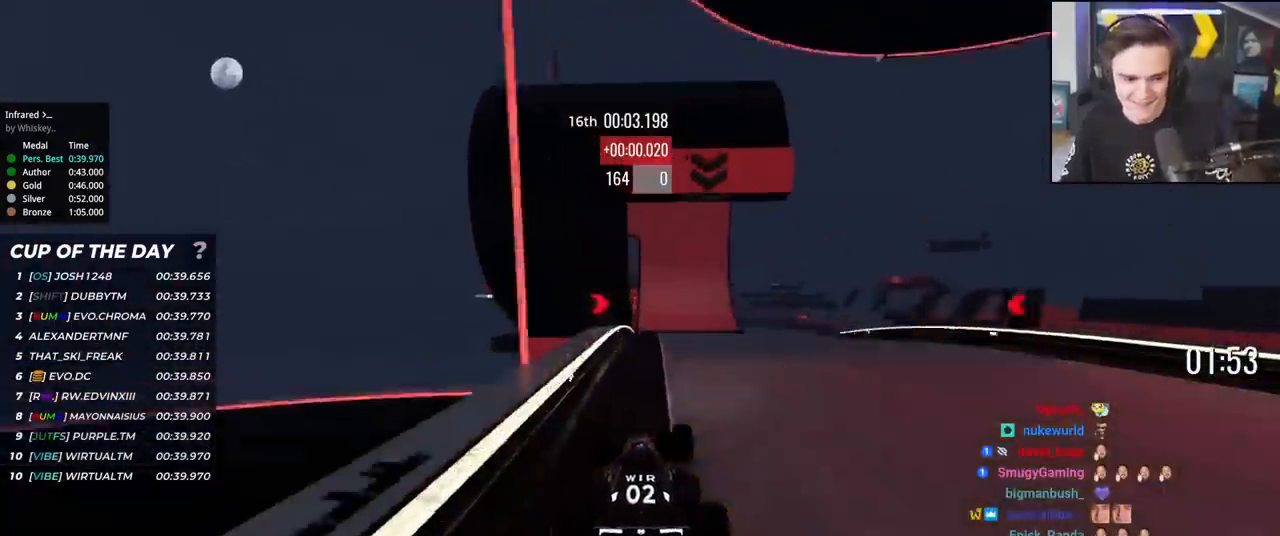
{"keys": ["up"], "events": []}
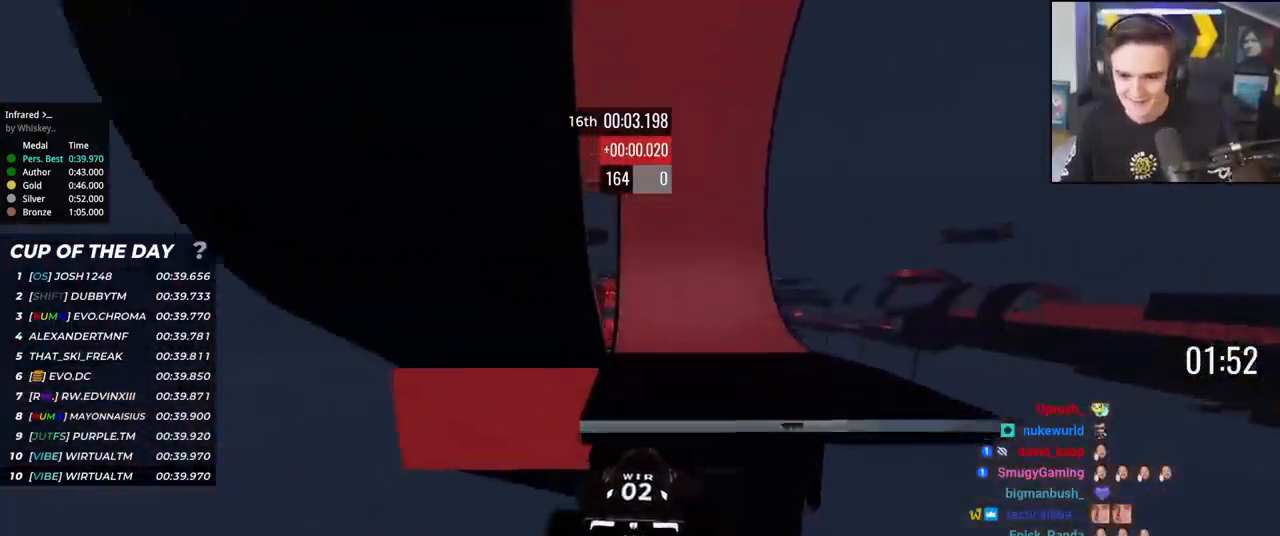
{"keys": ["up"], "events": [[50, "right", "down"], [150, "right", "up"]]}
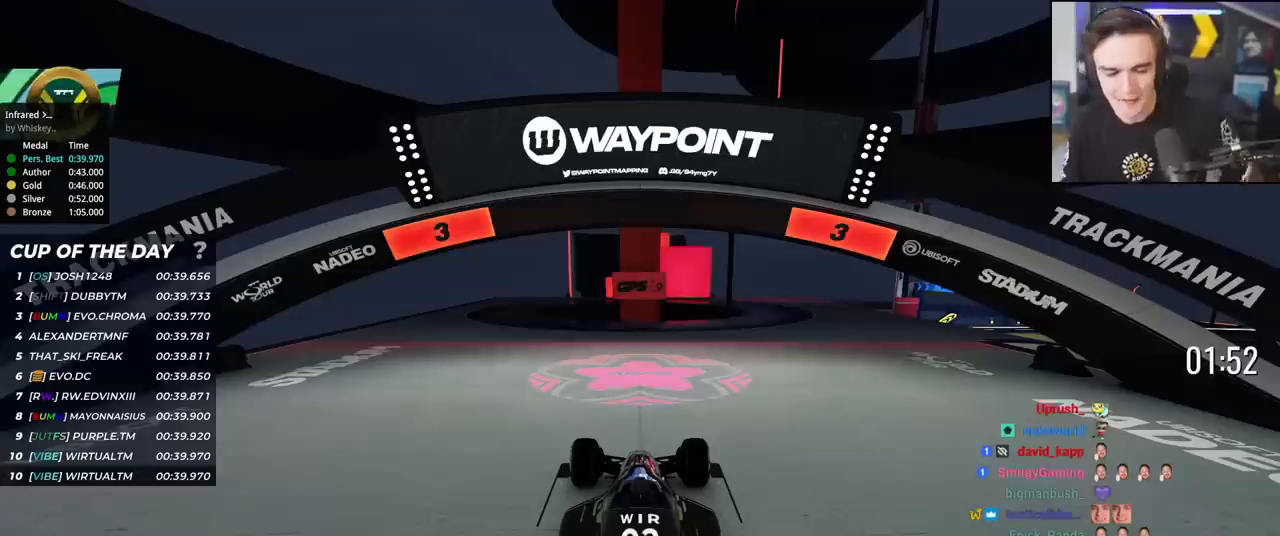
{"keys": ["up"], "events": []}
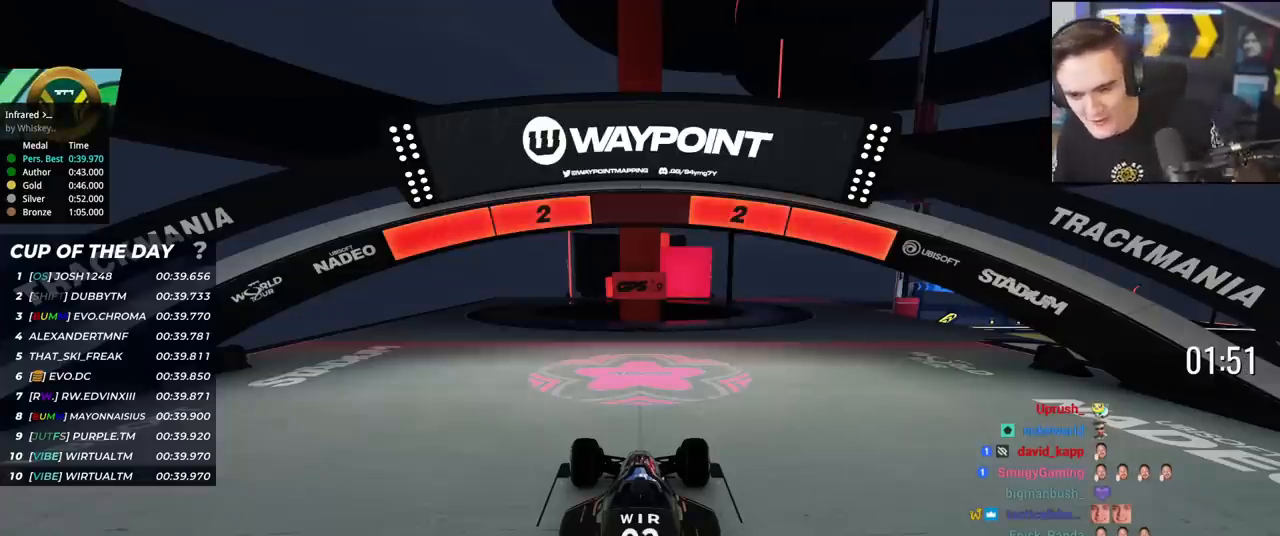
{"keys": ["up"], "events": []}
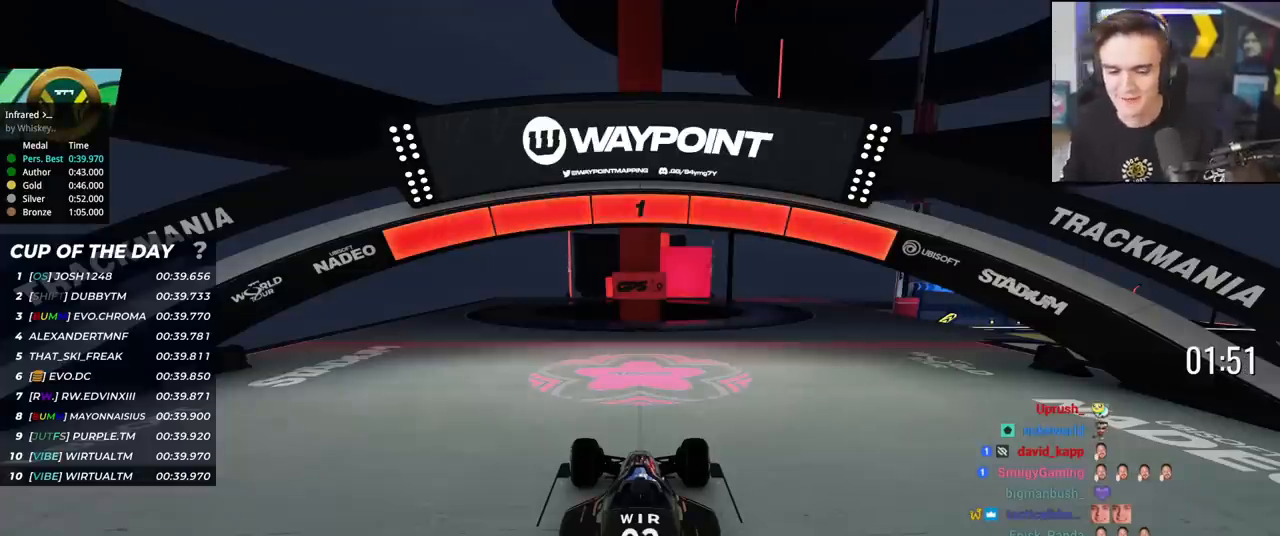
{"keys": ["right", "up"], "events": [[384, "right", "down"]]}
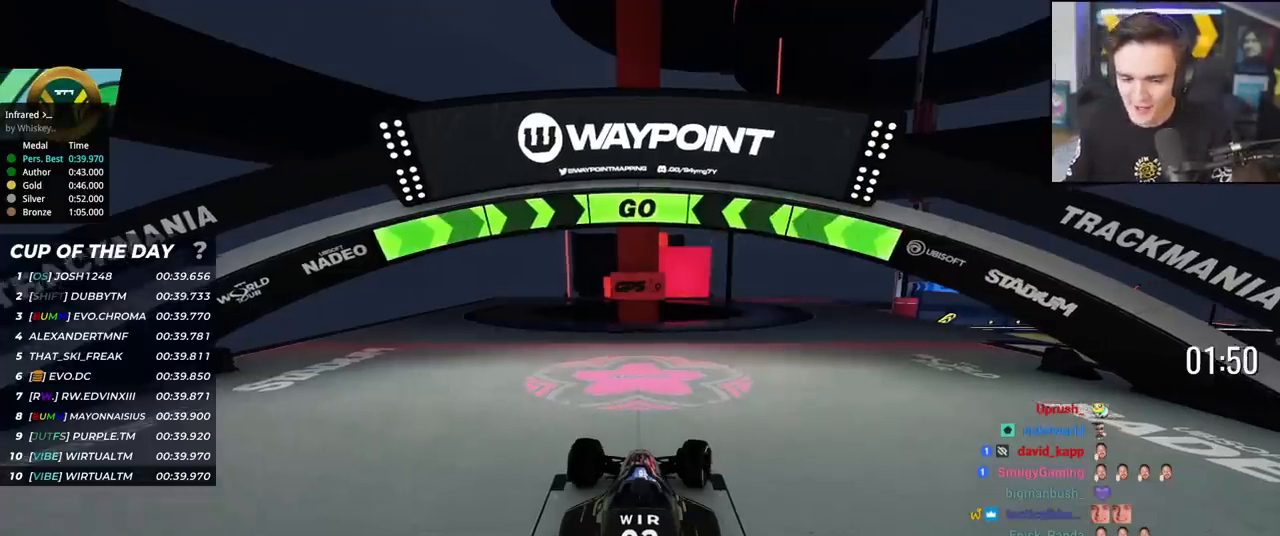
{"keys": ["right", "up"], "events": []}
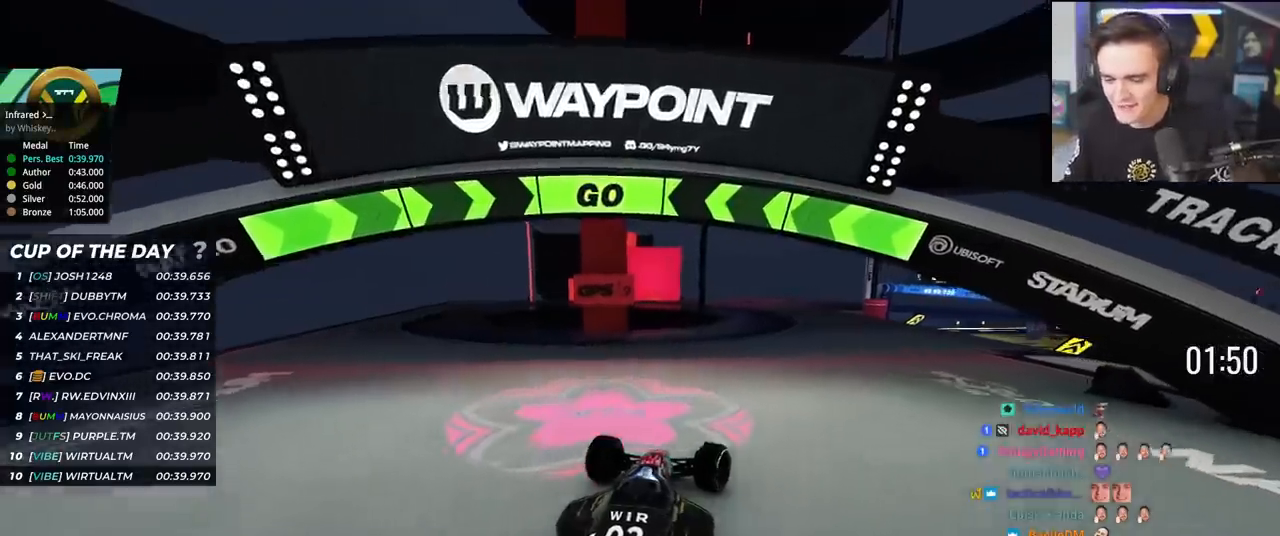
{"keys": ["up"], "events": [[467, "right", "up"]]}
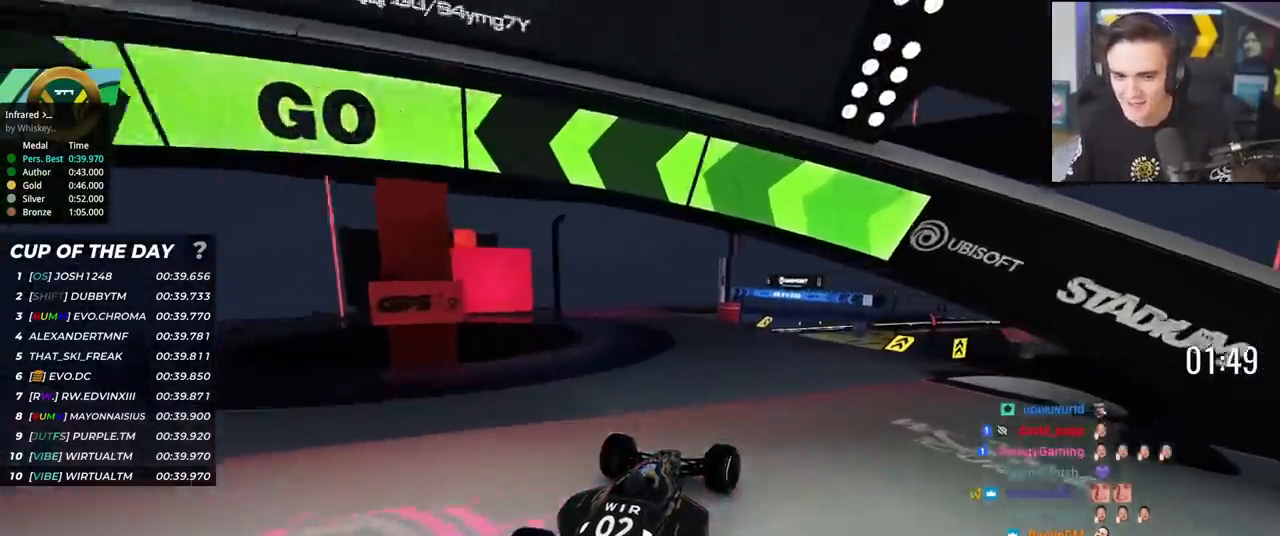
{"keys": ["up"], "events": []}
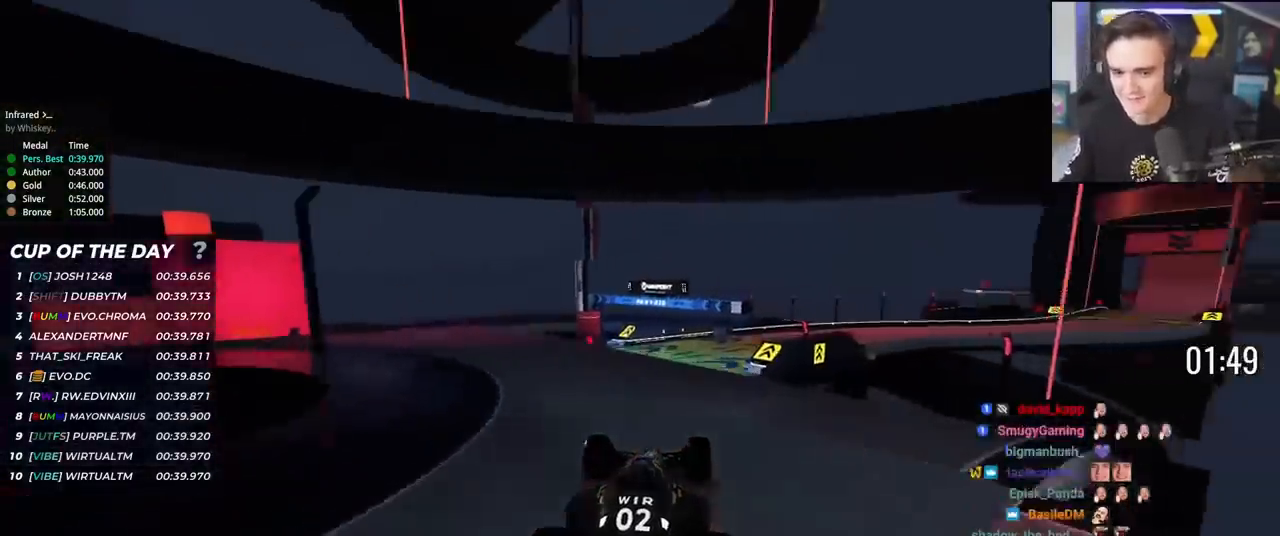
{"keys": ["up"], "events": [[84, "left", "down"], [184, "left", "up"], [284, "right", "down"], [367, "right", "up"]]}
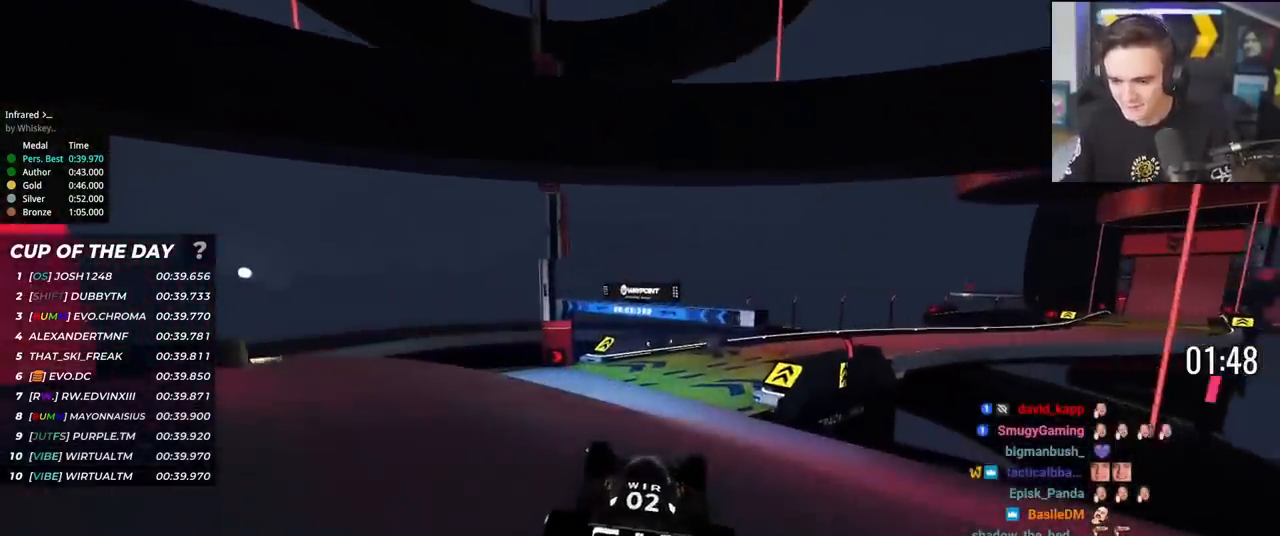
{"keys": ["right", "up"], "events": [[150, "right", "down"], [250, "right", "up"], [483, "right", "down"]]}
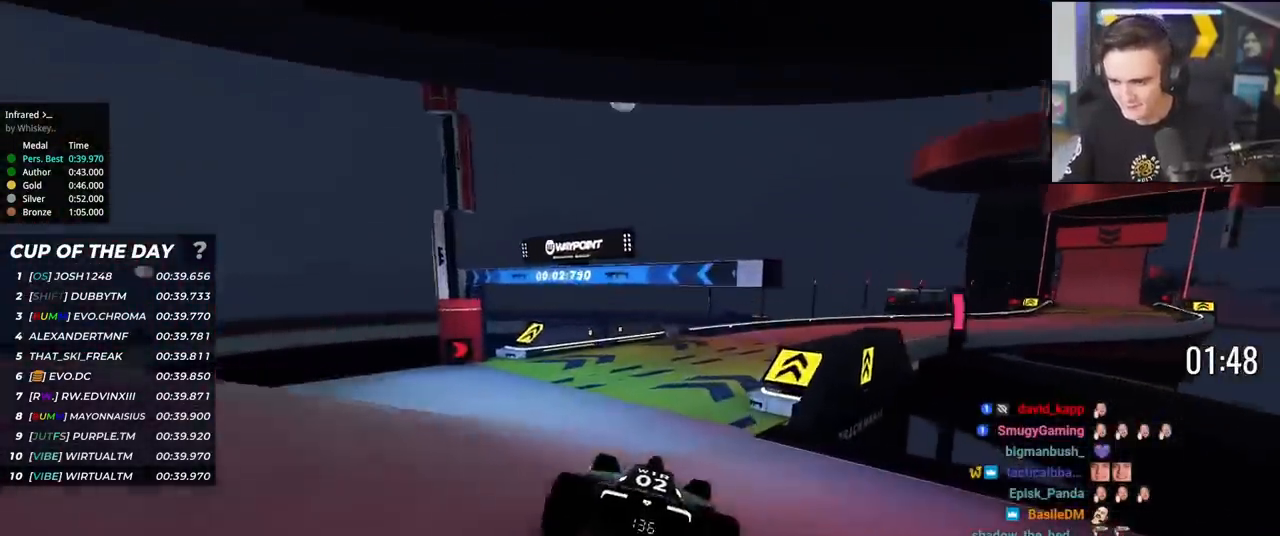
{"keys": ["right", "up"], "events": [[67, "right", "up"], [217, "right", "down"], [351, "right", "up"], [451, "right", "down"]]}
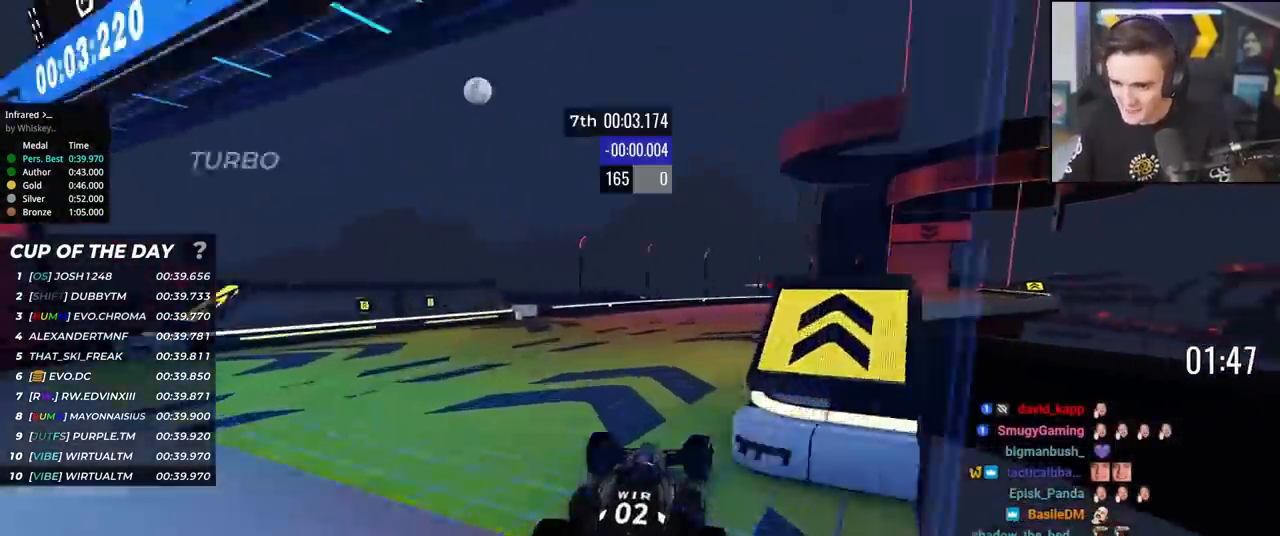
{"keys": ["right", "up"], "events": [[333, "right", "up"], [467, "right", "down"]]}
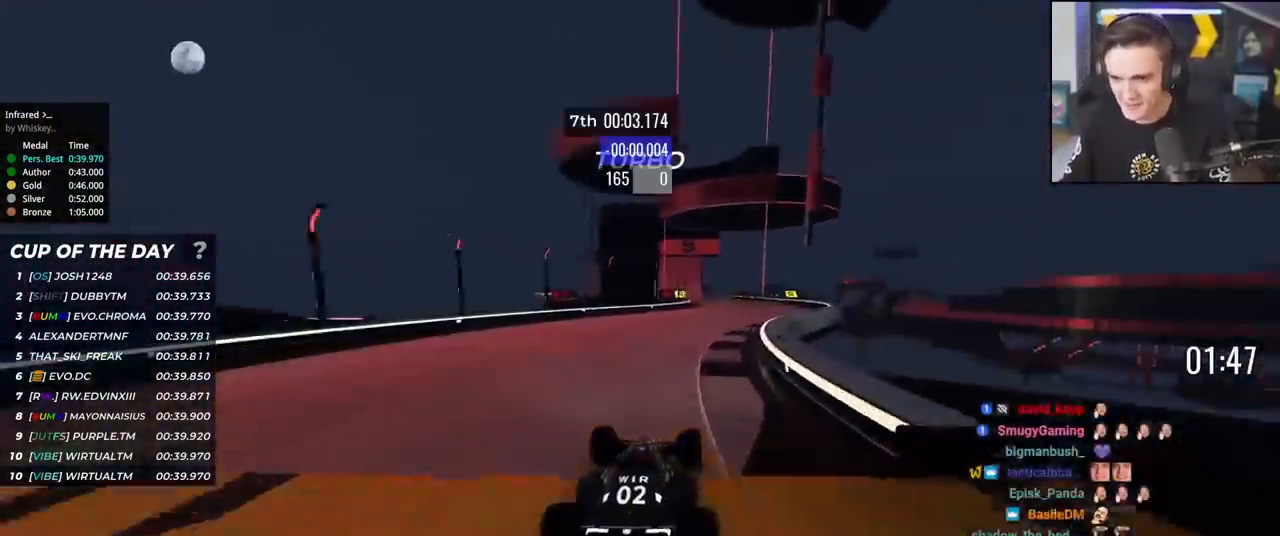
{"keys": ["up"], "events": [[67, "right", "up"], [200, "left", "down"], [300, "left", "up"]]}
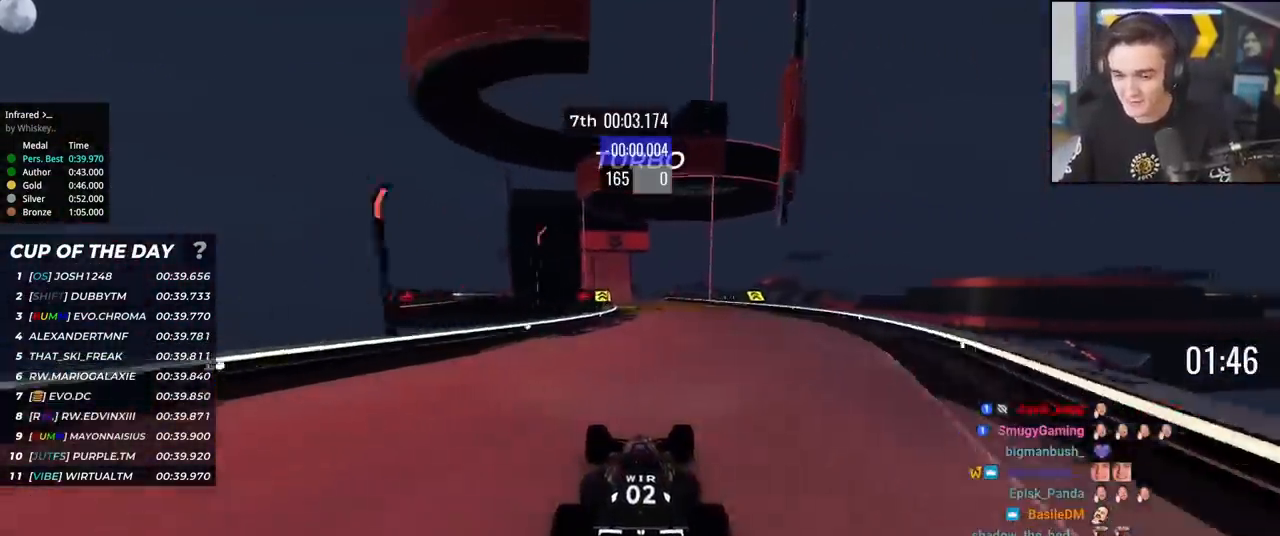
{"keys": ["up"], "events": [[350, "left", "down"], [450, "left", "up"]]}
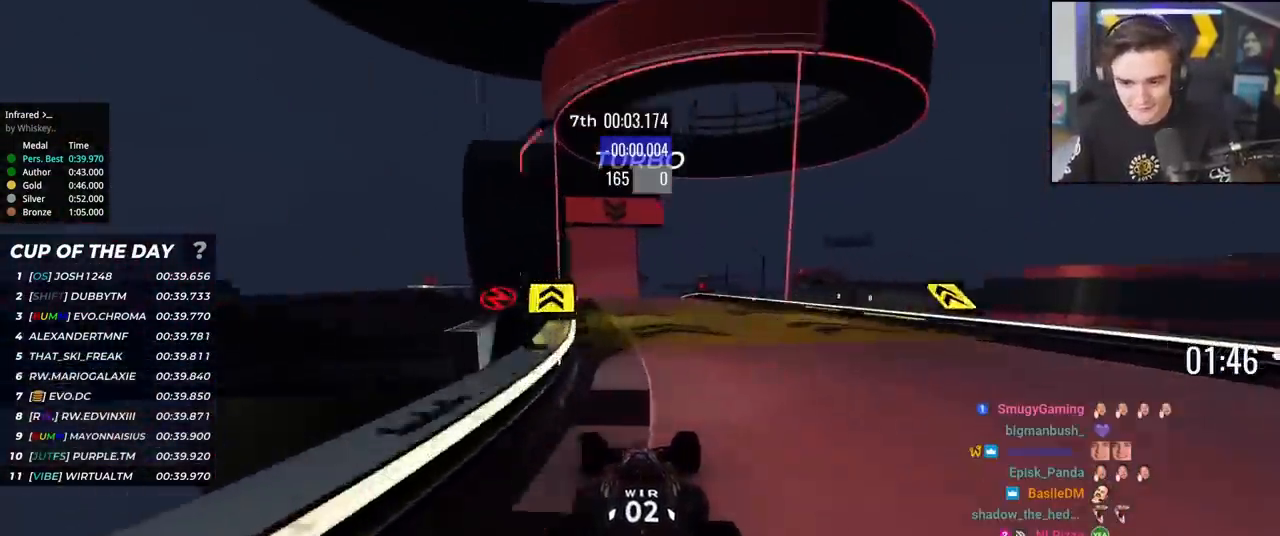
{"keys": ["up"], "events": [[134, "left", "down"], [234, "left", "up"], [367, "left", "down"], [417, "left", "up"]]}
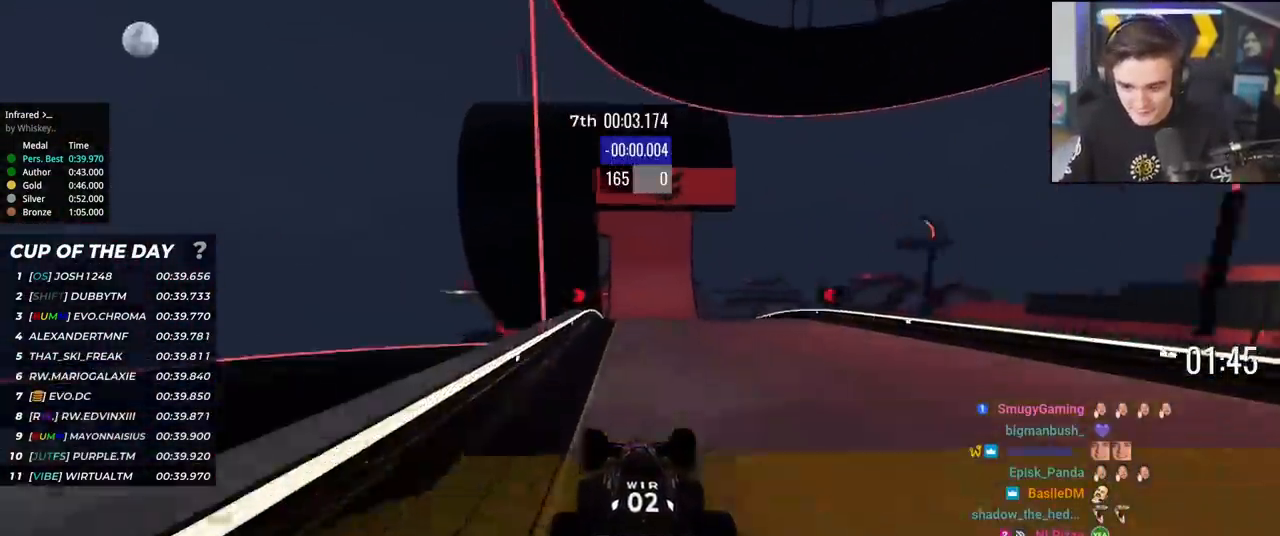
{"keys": ["up"], "events": []}